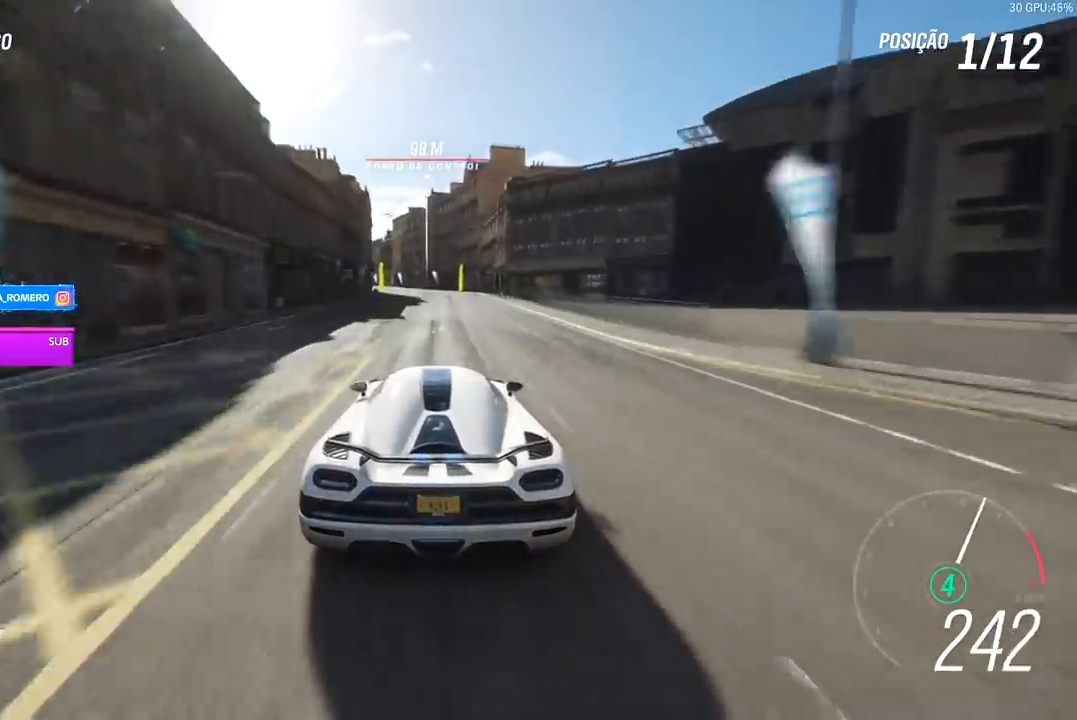
Gameplay with a controller (Xbox layout); each line is a JSON object with the inputs held at the frame after it. "events" lists button and stick changes between this image and that frame as [ms after this image, input, new state], when the widget could be followed in between.
{"buttons": ["R2"], "left_stick": "center", "right_stick": "center", "events": [[333, "left_stick", "down-left"], [433, "left_stick", "center"]]}
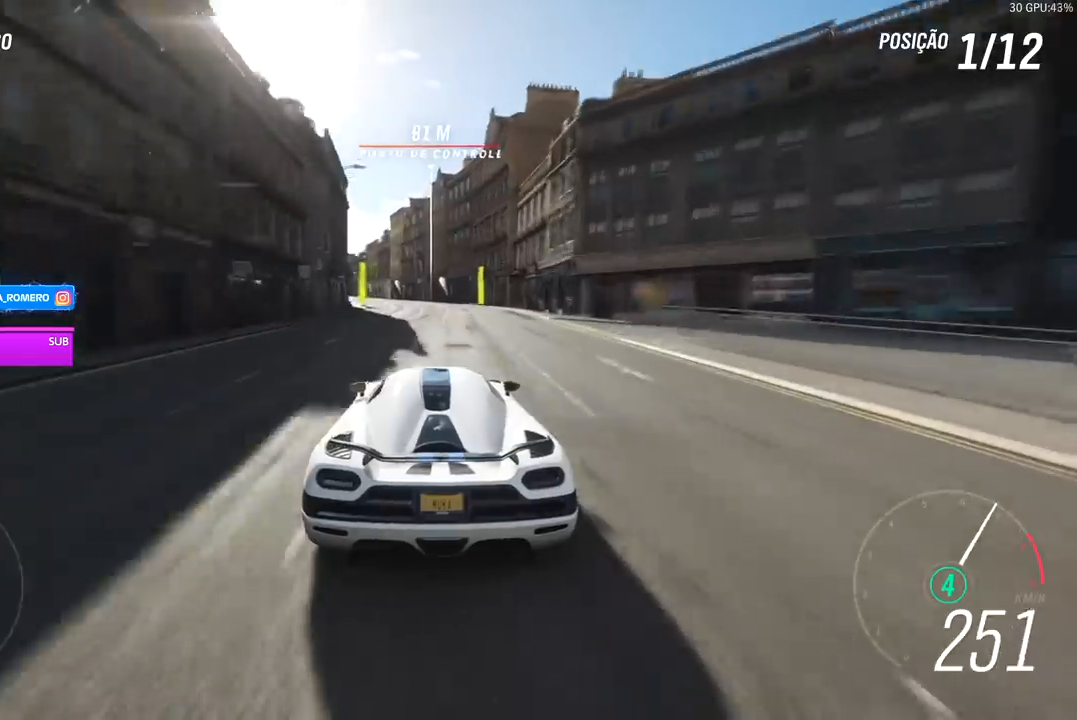
{"buttons": ["R2"], "left_stick": "center", "right_stick": "center", "events": [[100, "left_stick", "down-left"], [467, "left_stick", "center"]]}
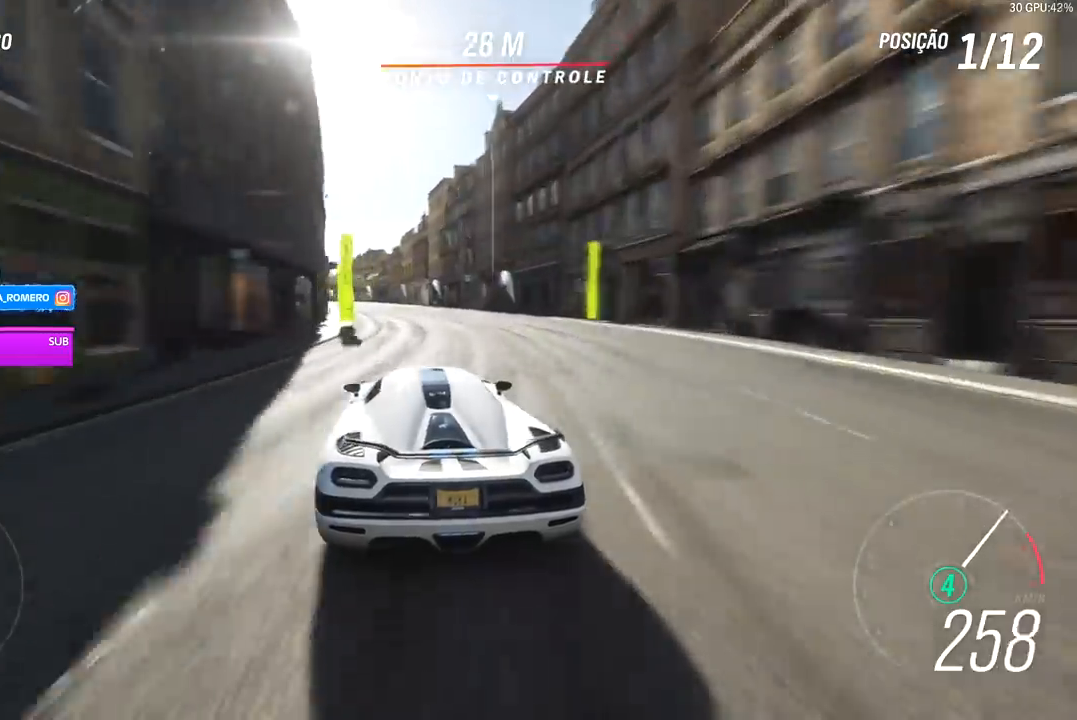
{"buttons": ["R2"], "left_stick": "down-left", "right_stick": "center", "events": [[200, "left_stick", "down-left"], [333, "left_stick", "left"], [500, "left_stick", "down-left"]]}
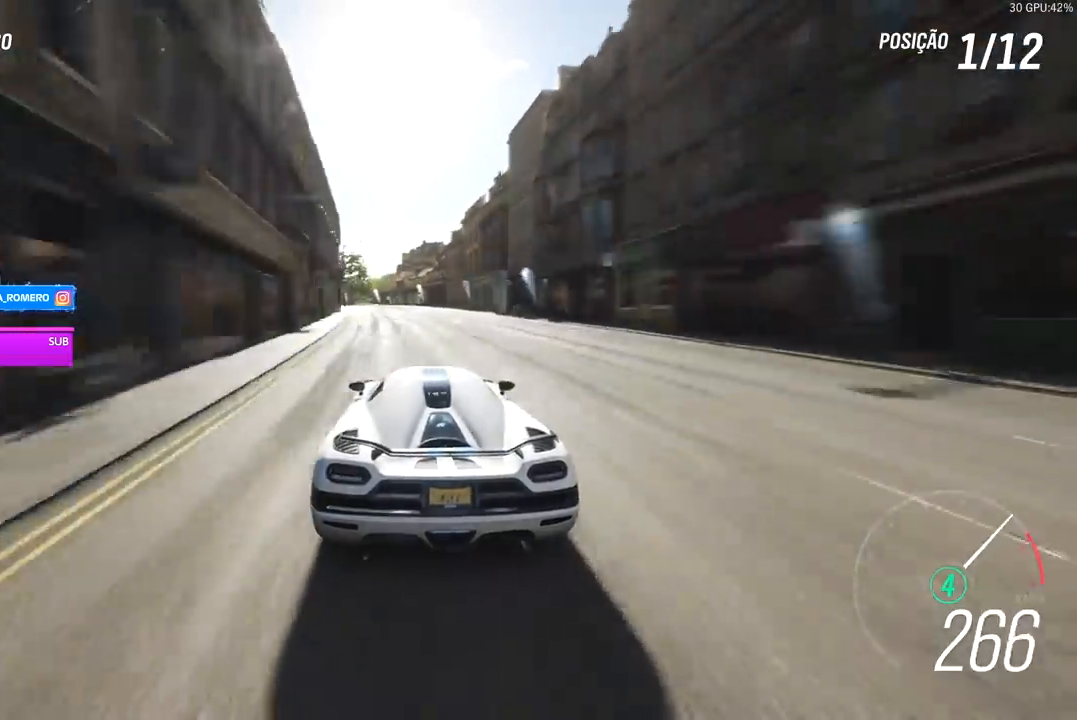
{"buttons": ["R2"], "left_stick": "left", "right_stick": "center", "events": [[100, "left_stick", "left"]]}
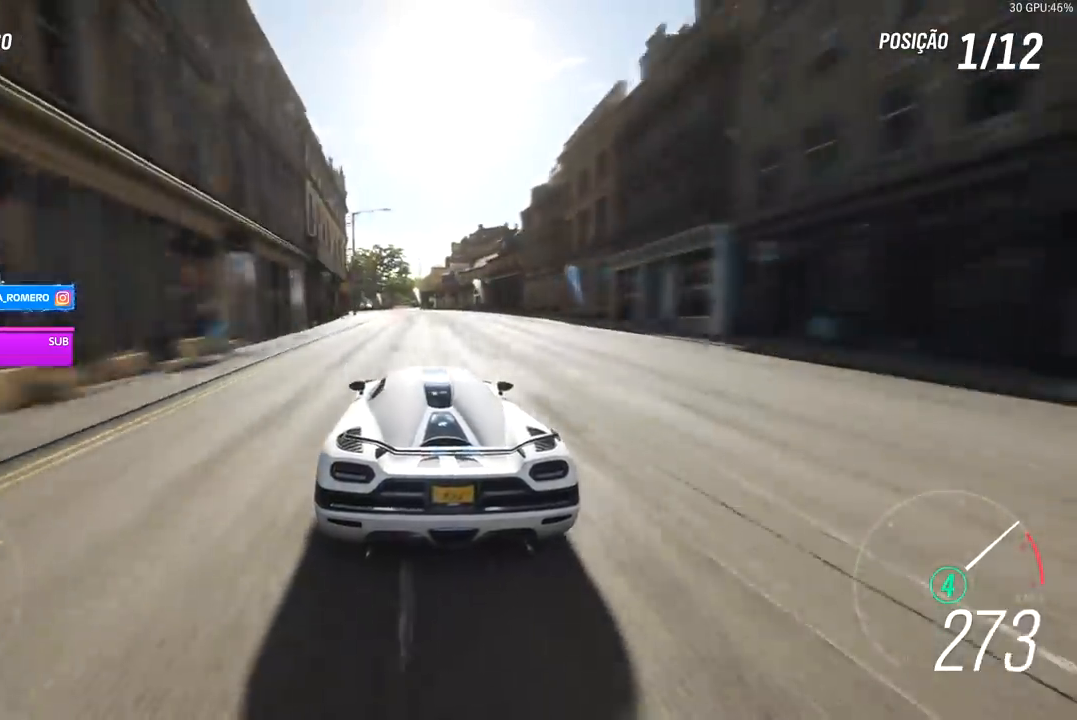
{"buttons": ["R2"], "left_stick": "left", "right_stick": "center", "events": []}
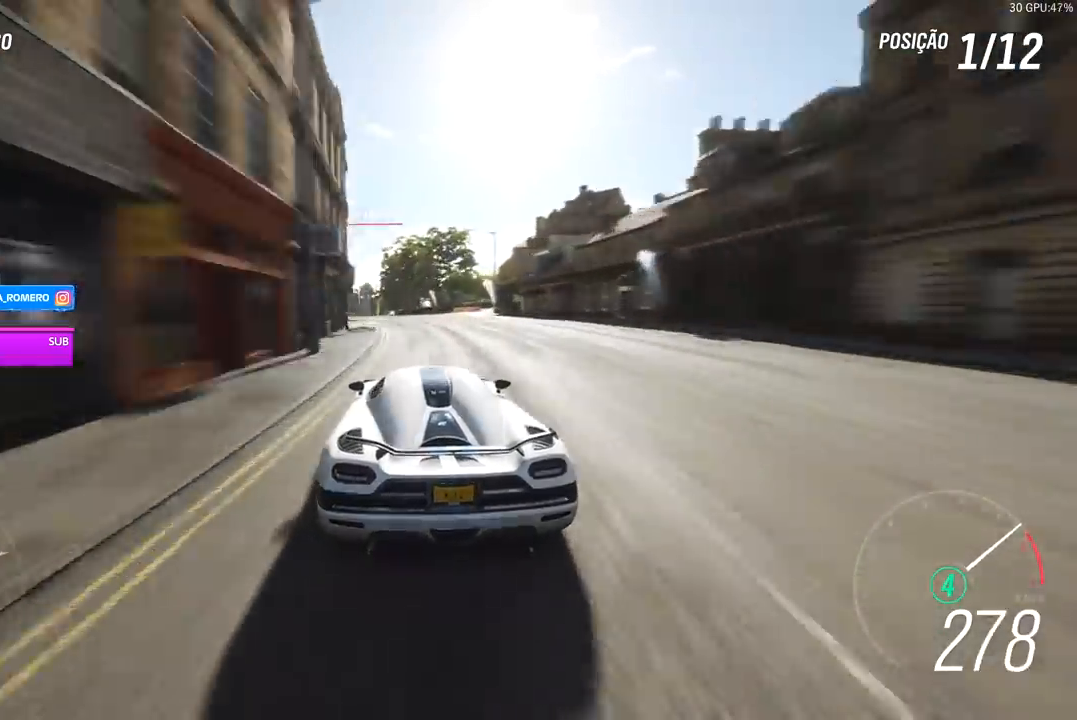
{"buttons": ["R2"], "left_stick": "left", "right_stick": "center", "events": []}
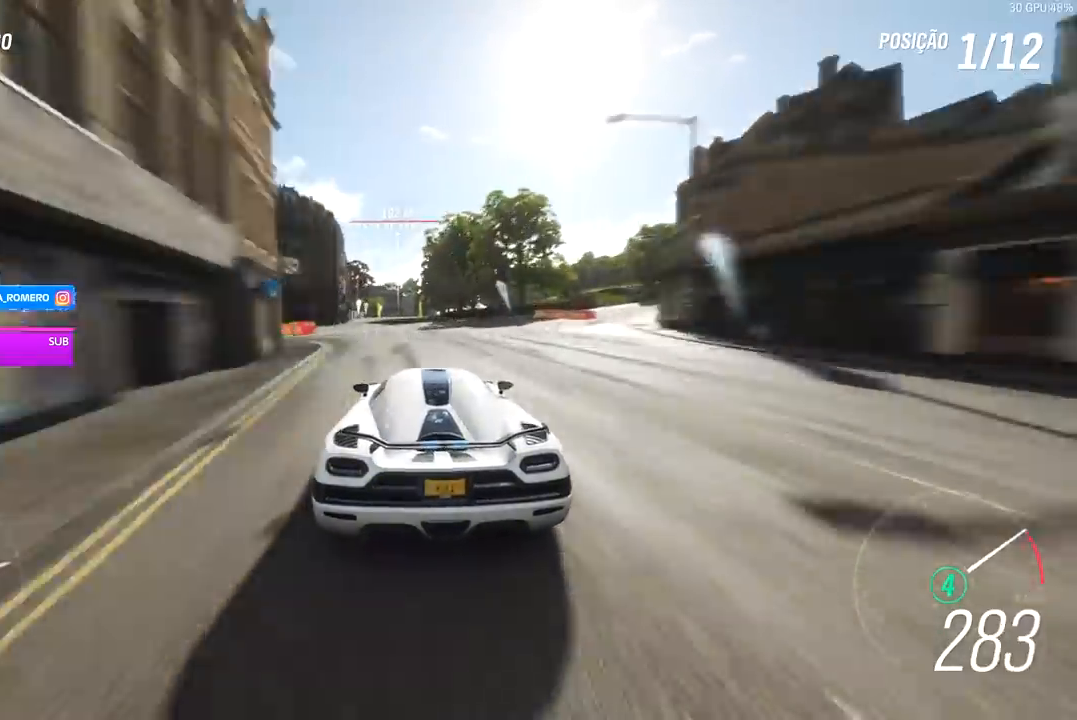
{"buttons": ["R2"], "left_stick": "up", "right_stick": "center", "events": [[167, "A", "down"], [167, "B", "down"], [233, "A", "up"], [233, "B", "up"], [367, "left_stick", "down-left"], [500, "left_stick", "up"]]}
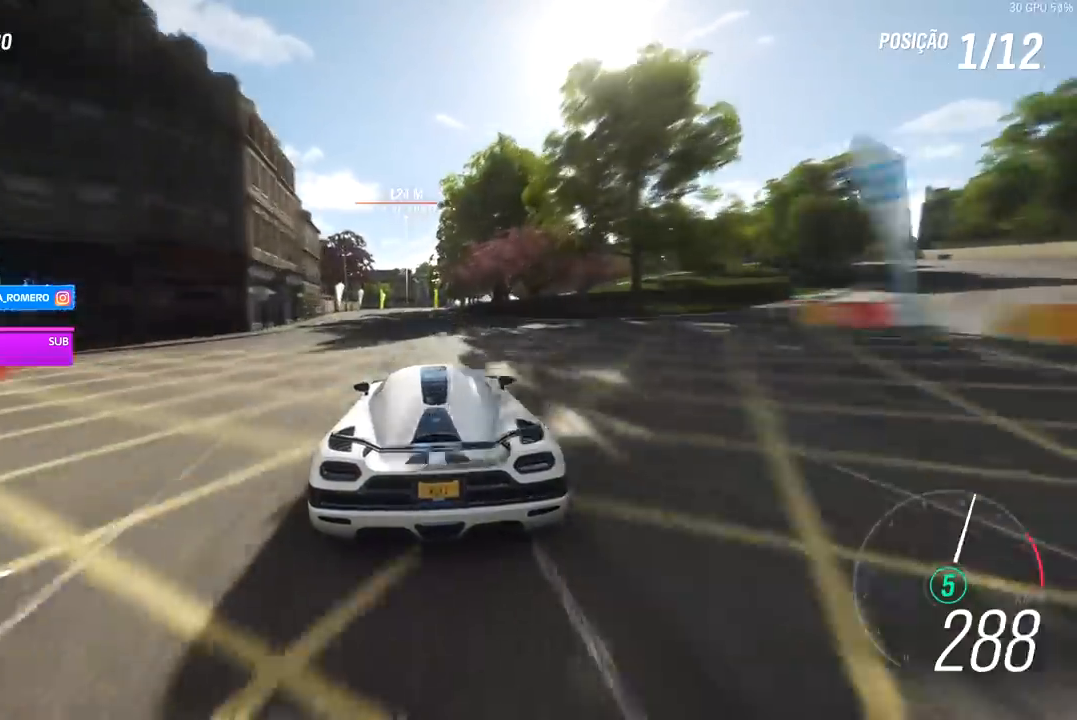
{"buttons": ["R2"], "left_stick": "right", "right_stick": "center", "events": [[67, "left_stick", "center"], [433, "left_stick", "right"]]}
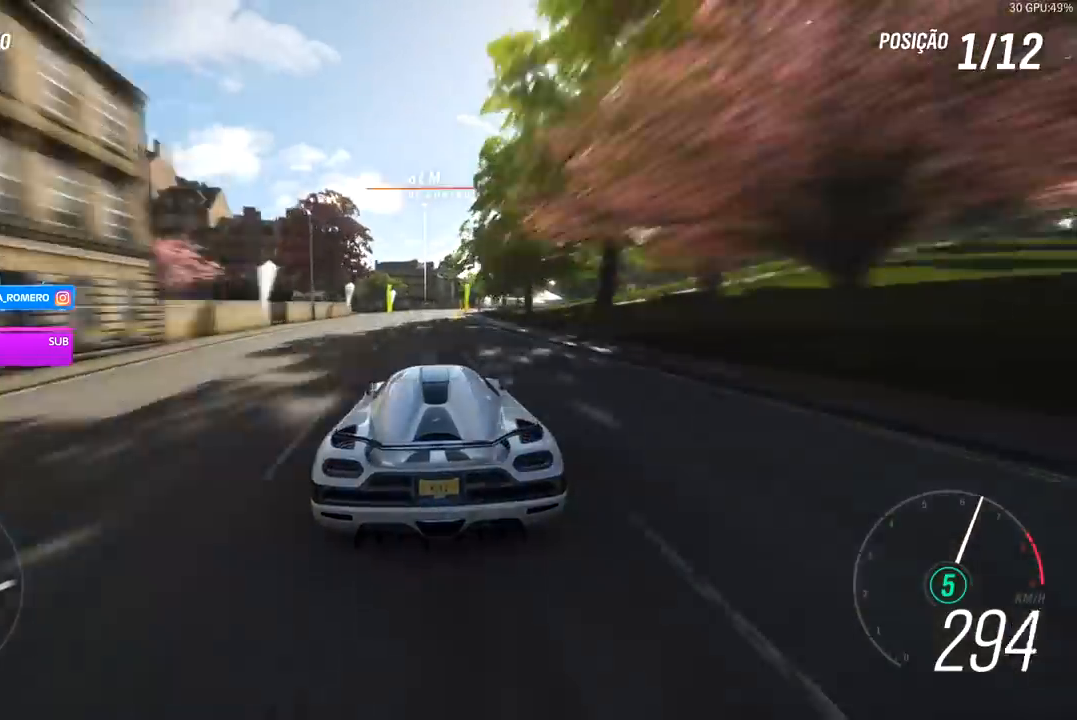
{"buttons": ["R2"], "left_stick": "right", "right_stick": "center", "events": [[67, "left_stick", "center"], [200, "left_stick", "right"], [367, "left_stick", "center"], [467, "left_stick", "right"]]}
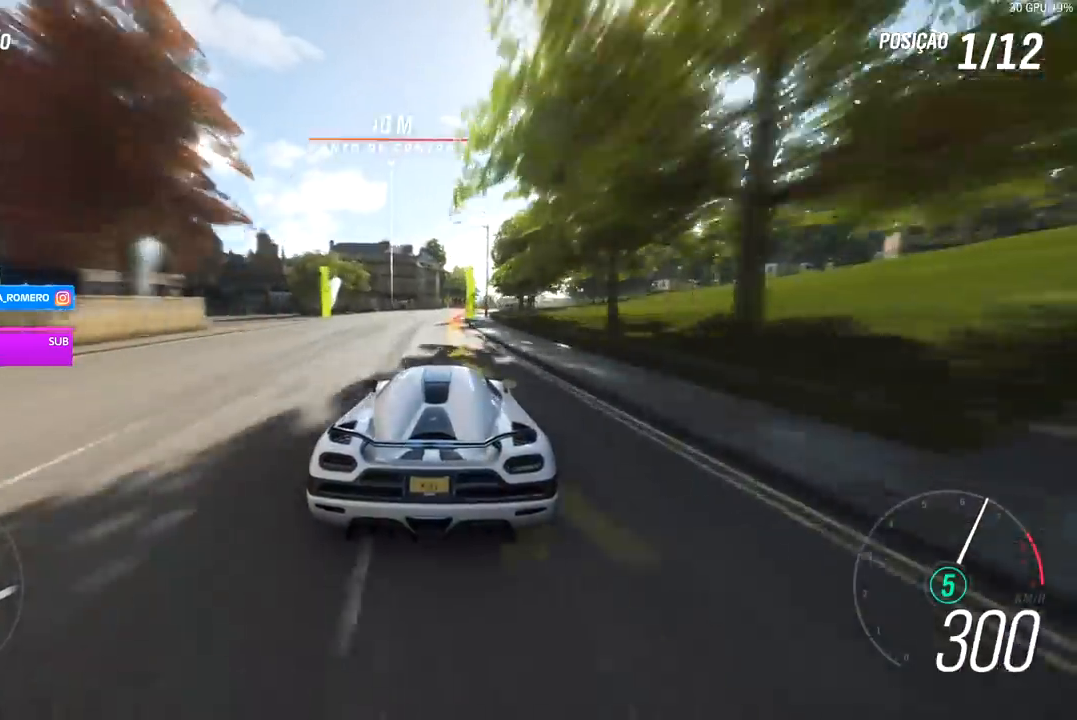
{"buttons": ["L2"], "left_stick": "center", "right_stick": "center", "events": [[133, "left_stick", "center"], [233, "R2", "up"], [233, "left_stick", "right"], [333, "A", "down"], [333, "L2", "down"], [333, "X", "down"], [433, "left_stick", "center"], [467, "A", "up"], [500, "X", "up"]]}
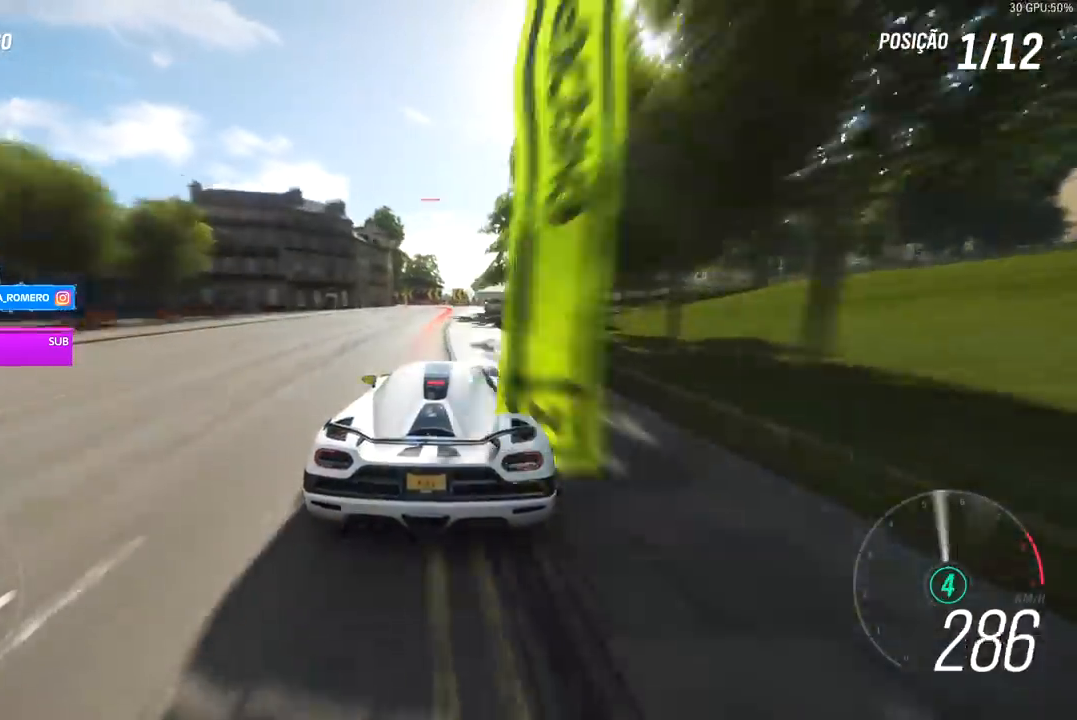
{"buttons": ["L2"], "left_stick": "center", "right_stick": "center", "events": []}
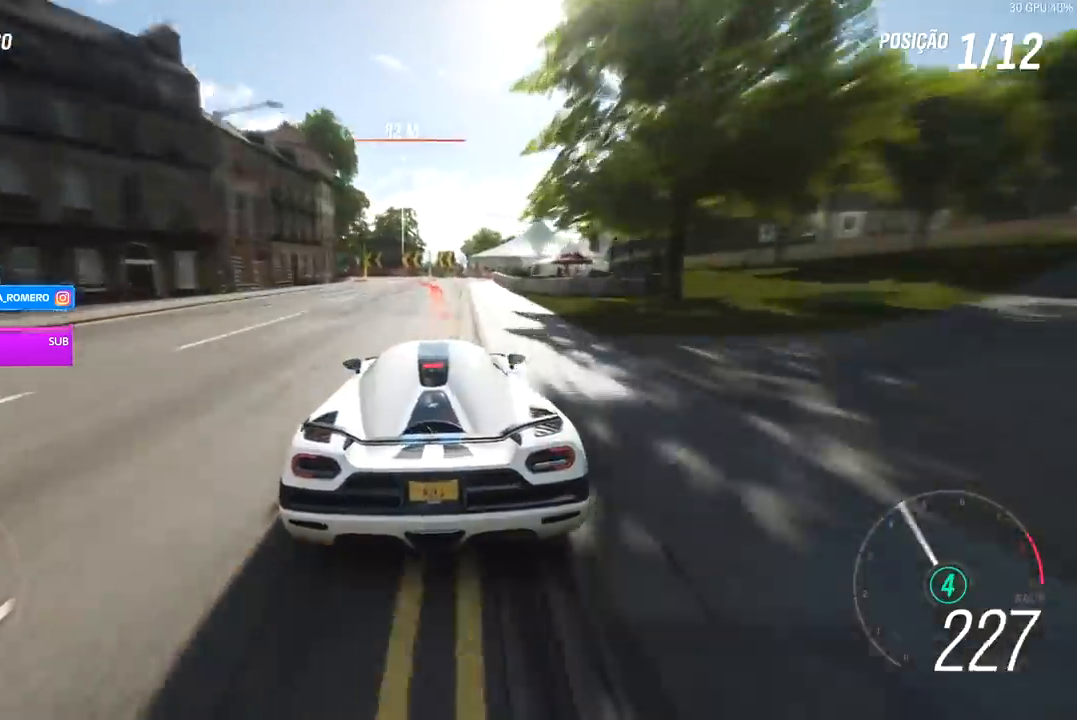
{"buttons": ["L2", "R2"], "left_stick": "left", "right_stick": "center", "events": [[67, "L2", "up"], [133, "L2", "down"], [133, "R2", "down"], [133, "left_stick", "left"], [167, "A", "down"], [167, "X", "down"], [267, "A", "up"], [267, "X", "up"], [300, "R2", "up"], [433, "R2", "down"]]}
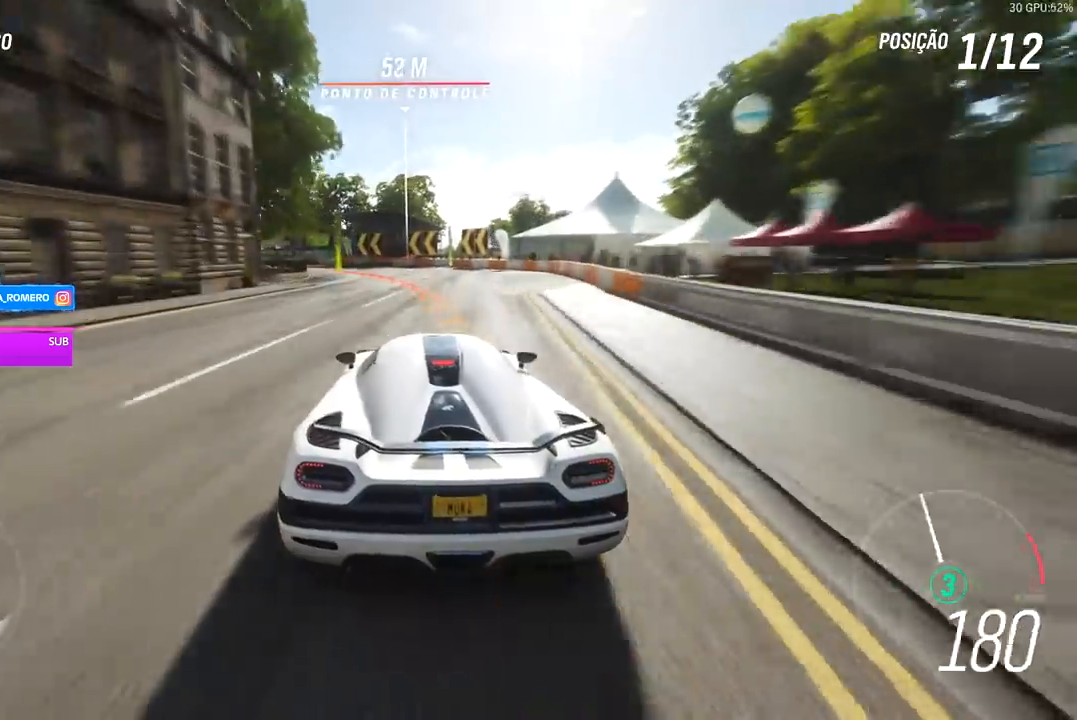
{"buttons": ["R2"], "left_stick": "left", "right_stick": "center", "events": [[100, "R2", "up"], [167, "L2", "up"], [433, "R2", "down"]]}
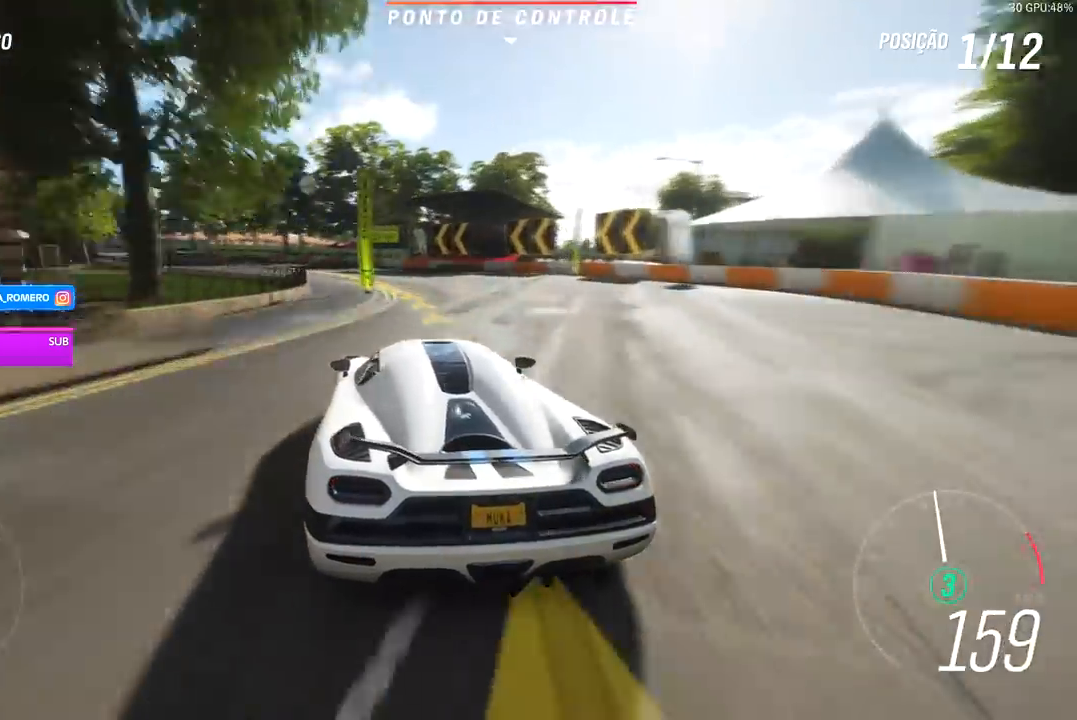
{"buttons": ["R2"], "left_stick": "center", "right_stick": "center", "events": [[500, "left_stick", "center"]]}
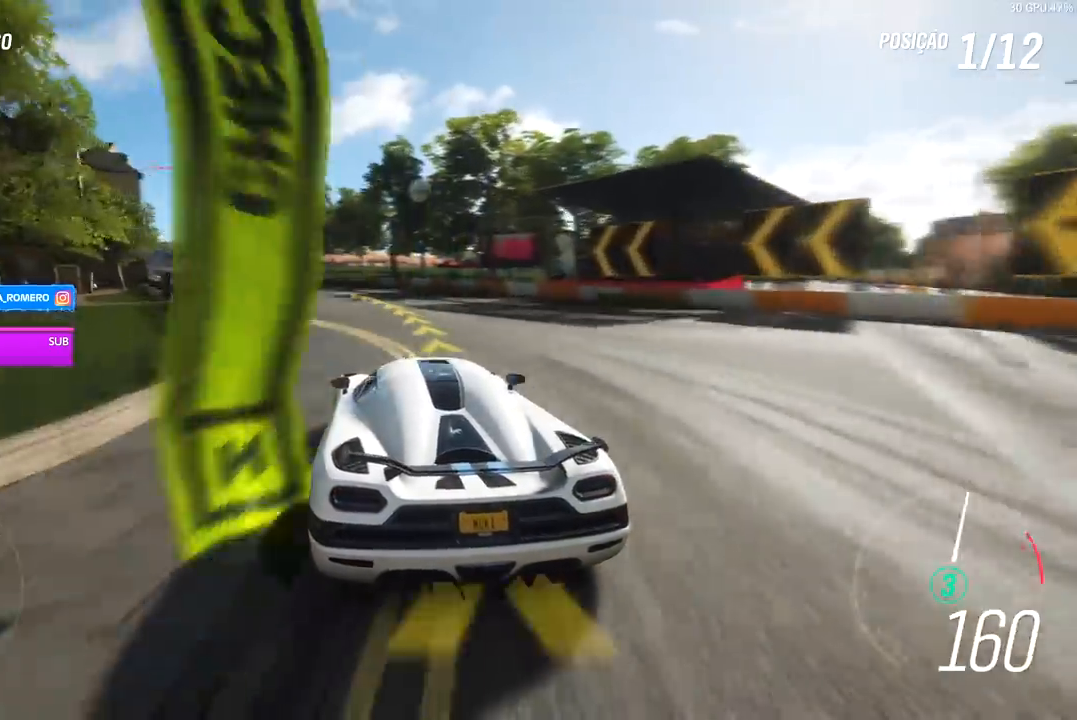
{"buttons": ["R2"], "left_stick": "center", "right_stick": "center", "events": [[233, "left_stick", "down-left"], [500, "left_stick", "center"]]}
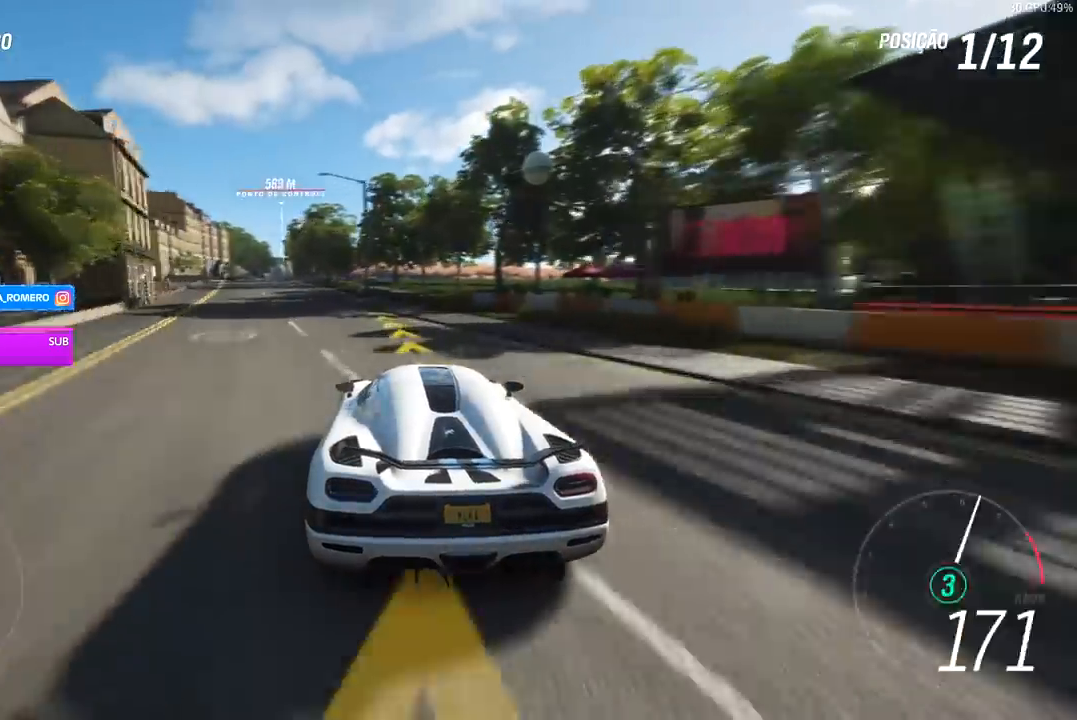
{"buttons": ["R2"], "left_stick": "center", "right_stick": "center", "events": [[367, "left_stick", "down-left"], [500, "left_stick", "center"]]}
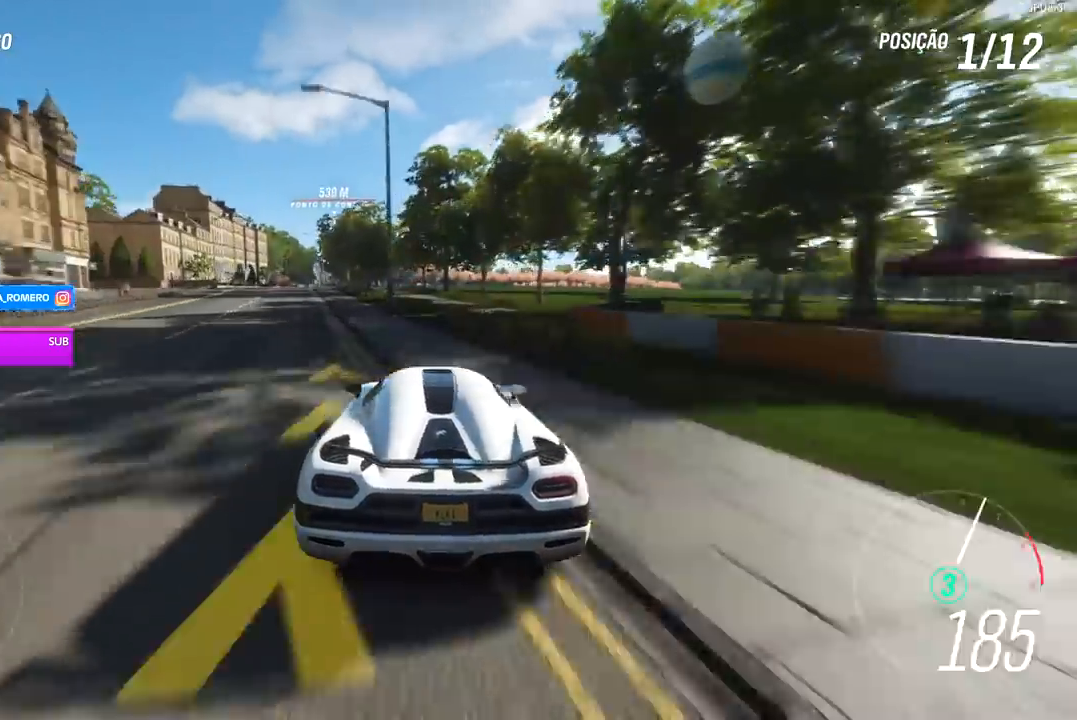
{"buttons": ["R2"], "left_stick": "center", "right_stick": "center", "events": [[233, "left_stick", "left"], [333, "left_stick", "down-left"], [433, "left_stick", "center"]]}
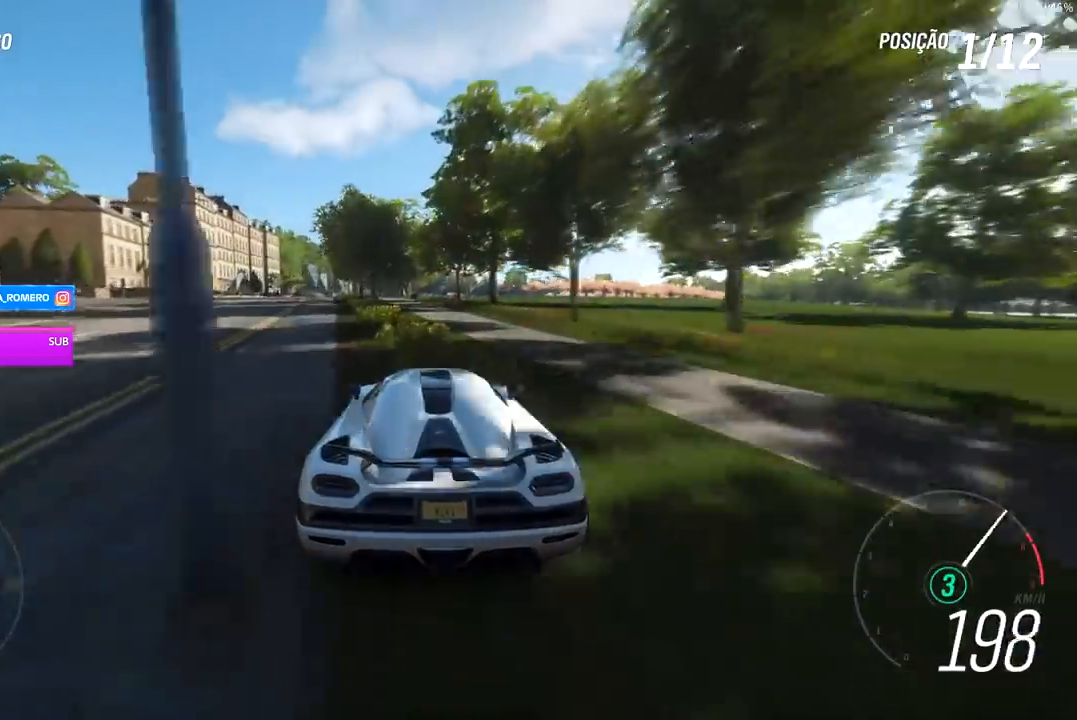
{"buttons": ["R2"], "left_stick": "center", "right_stick": "center", "events": [[100, "left_stick", "down-left"], [200, "left_stick", "center"]]}
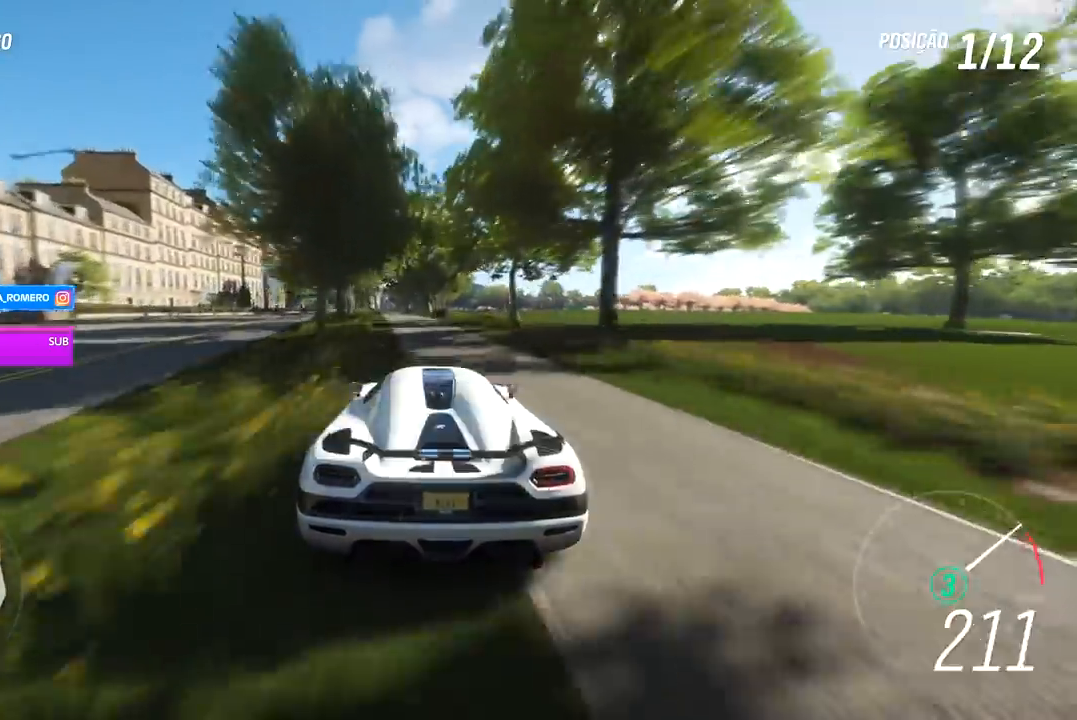
{"buttons": ["R2"], "left_stick": "center", "right_stick": "center", "events": [[67, "left_stick", "left"], [300, "left_stick", "center"]]}
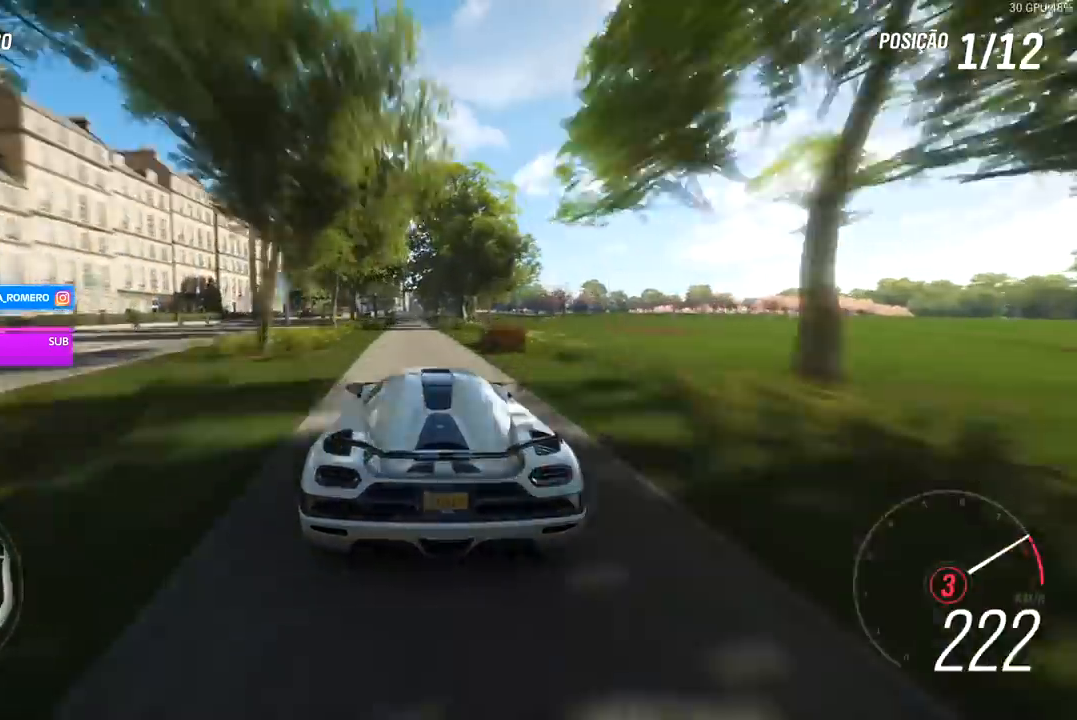
{"buttons": ["R2"], "left_stick": "down-left", "right_stick": "center", "events": [[267, "A", "down"], [267, "B", "down"], [367, "A", "up"], [367, "B", "up"], [367, "left_stick", "down-left"]]}
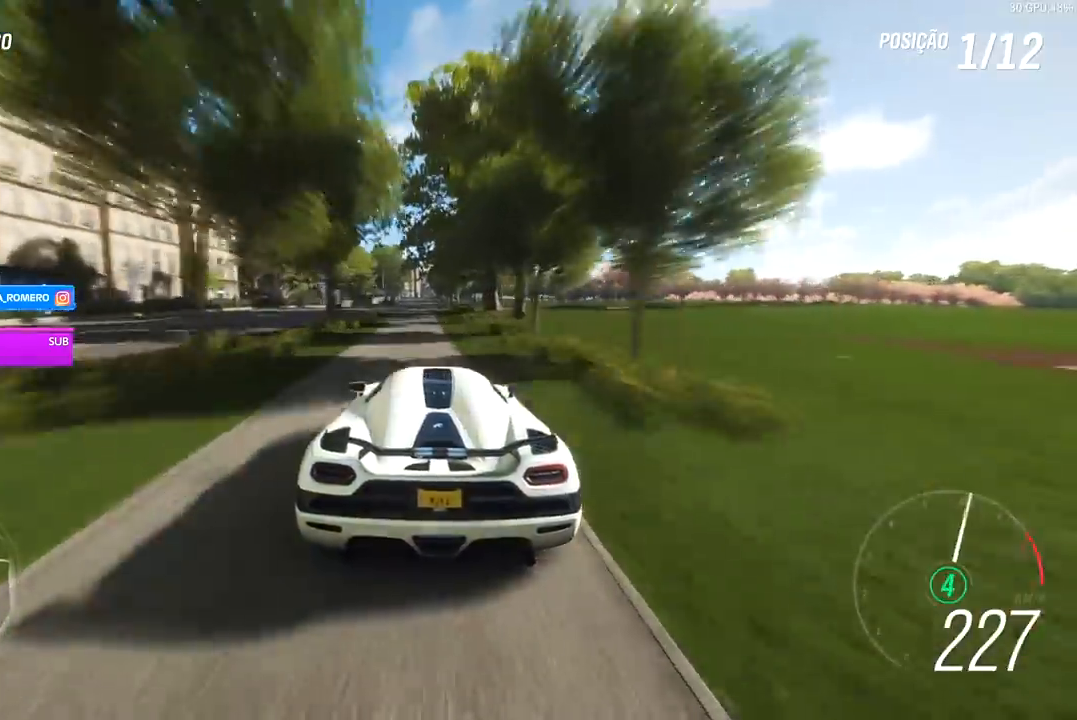
{"buttons": ["R2"], "left_stick": "center", "right_stick": "center", "events": [[33, "left_stick", "center"]]}
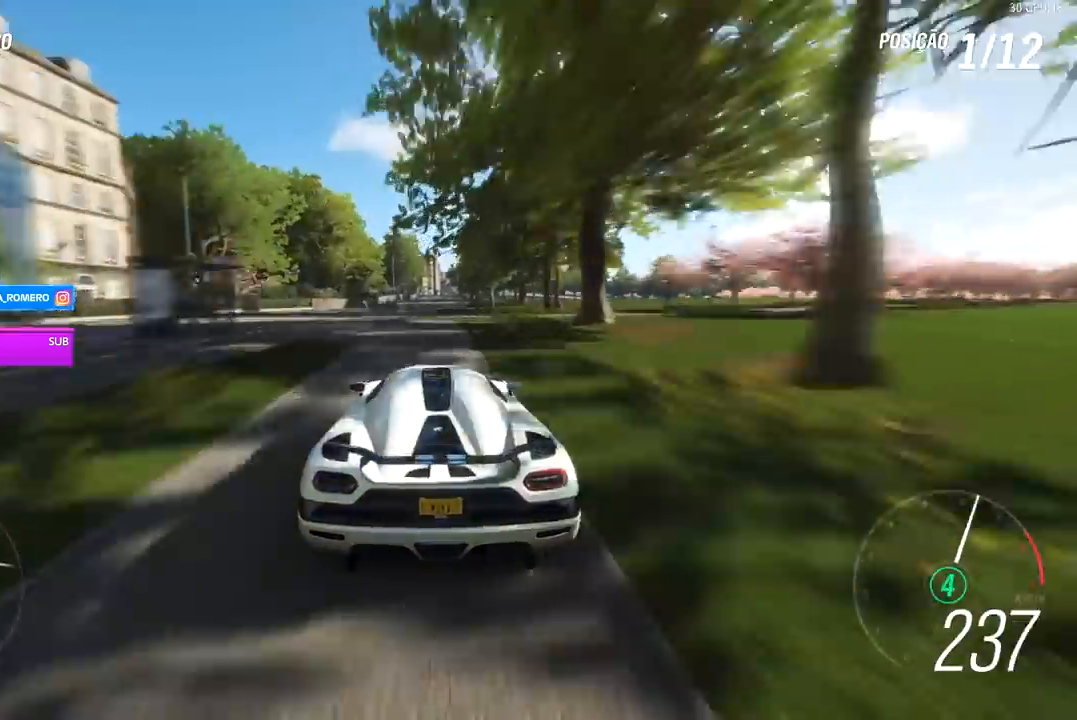
{"buttons": ["R2"], "left_stick": "center", "right_stick": "center", "events": []}
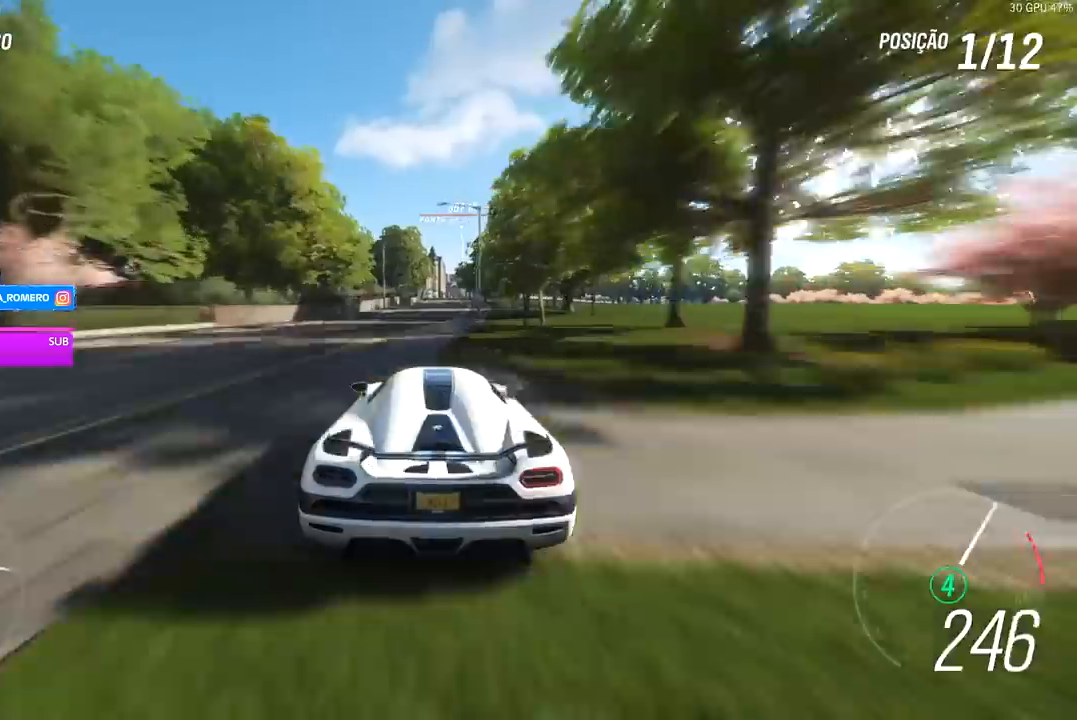
{"buttons": ["R2"], "left_stick": "center", "right_stick": "center", "events": []}
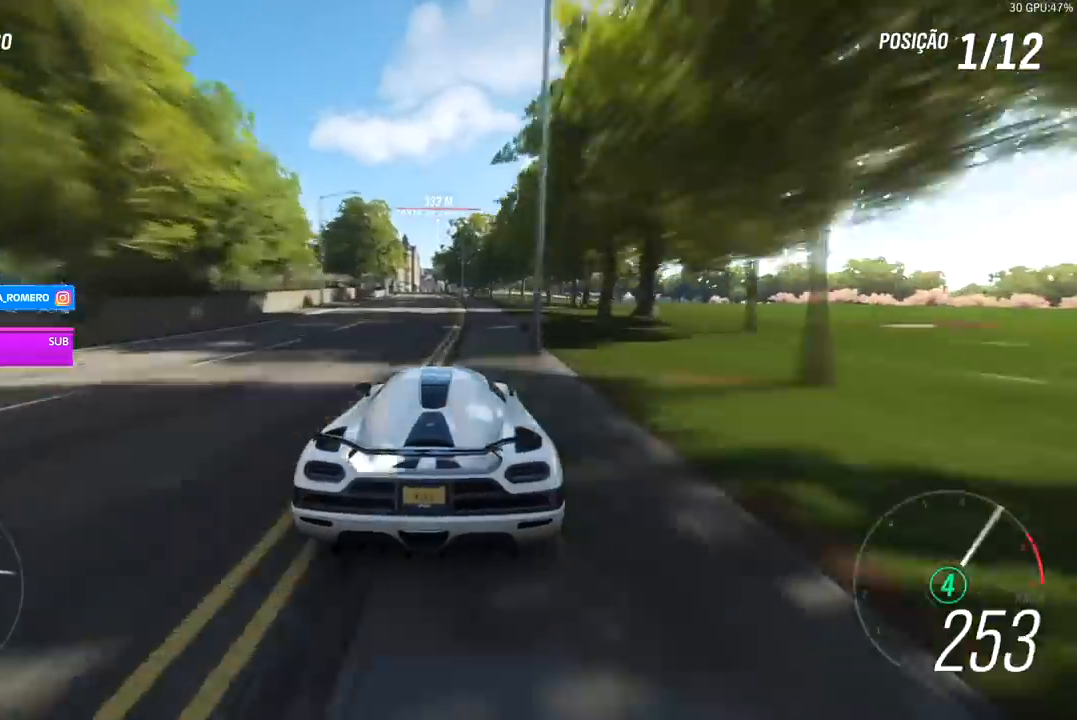
{"buttons": ["R2"], "left_stick": "center", "right_stick": "center", "events": [[300, "left_stick", "left"], [367, "left_stick", "center"]]}
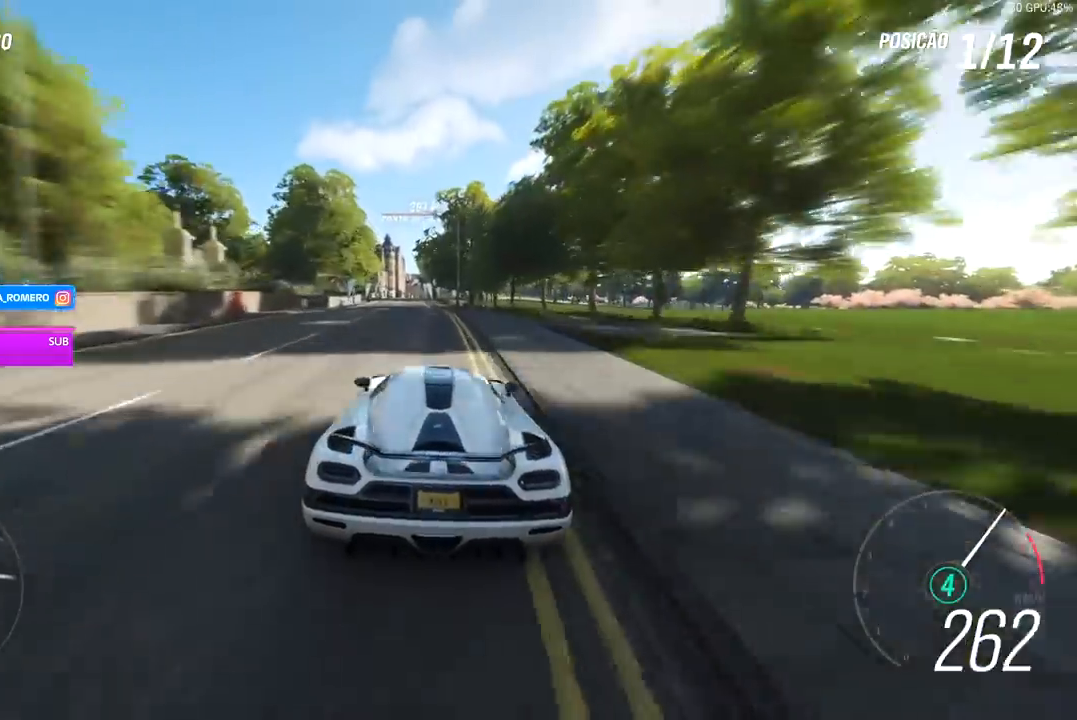
{"buttons": ["R2"], "left_stick": "center", "right_stick": "center", "events": [[333, "left_stick", "right"], [400, "left_stick", "center"]]}
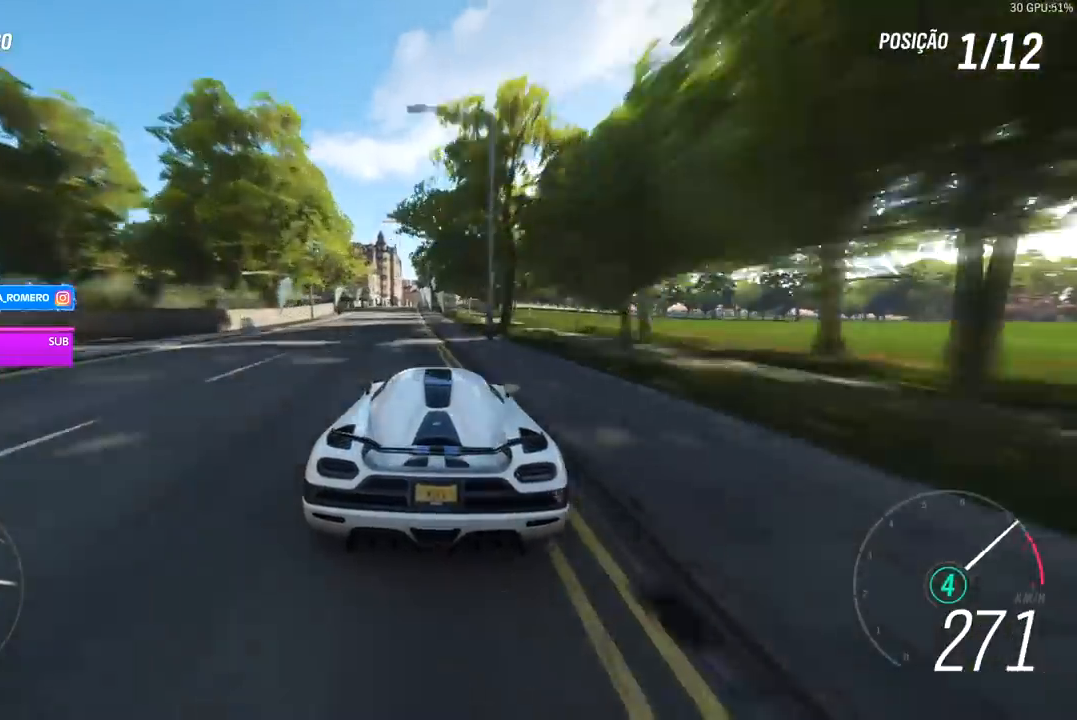
{"buttons": ["R2"], "left_stick": "center", "right_stick": "center", "events": [[167, "left_stick", "right"], [233, "left_stick", "center"]]}
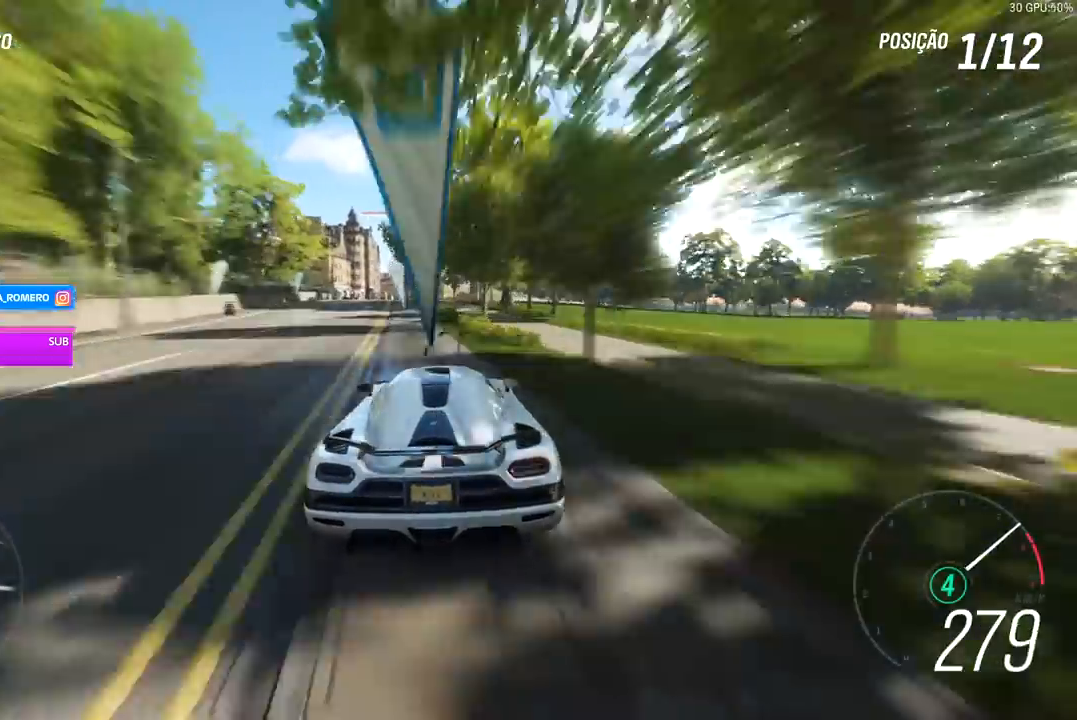
{"buttons": ["R2"], "left_stick": "center", "right_stick": "center", "events": []}
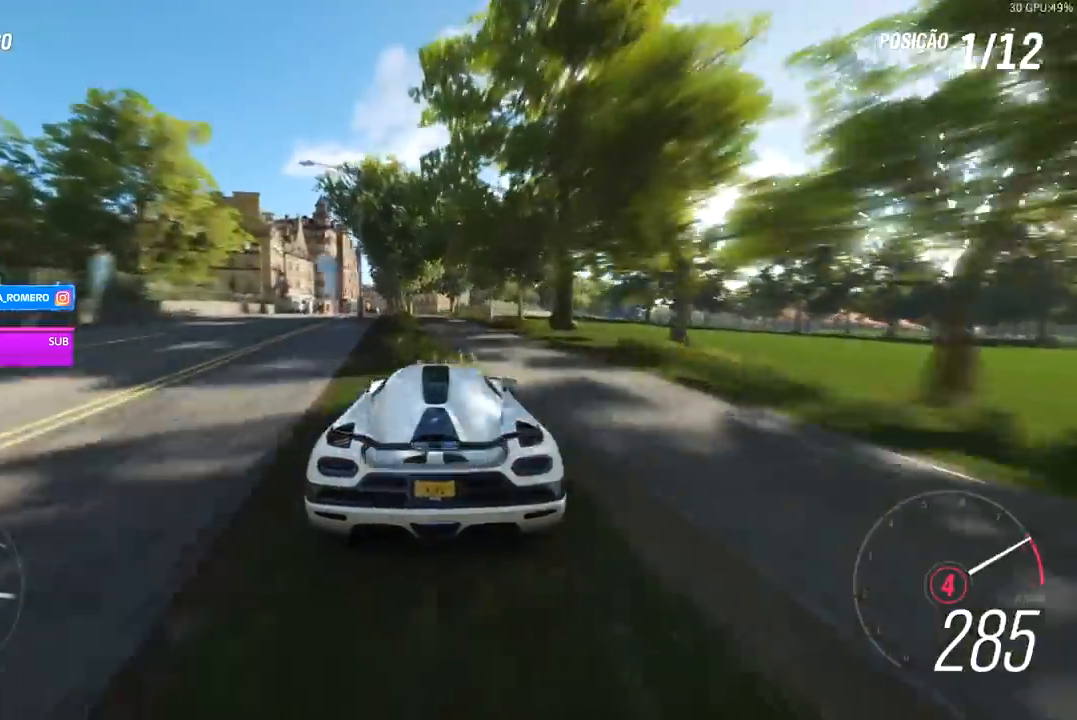
{"buttons": ["R2"], "left_stick": "center", "right_stick": "center", "events": [[67, "left_stick", "left"], [167, "left_stick", "center"], [367, "left_stick", "down-left"], [500, "left_stick", "center"]]}
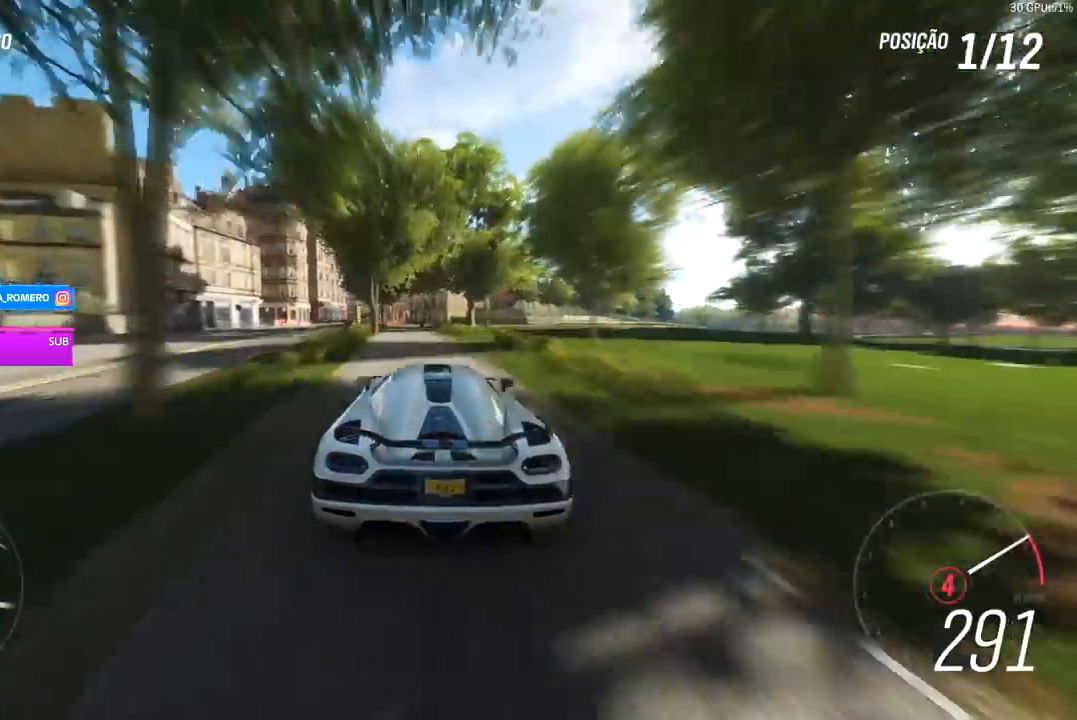
{"buttons": ["L2"], "left_stick": "left", "right_stick": "center", "events": [[133, "left_stick", "down-left"], [400, "R2", "up"], [433, "L2", "down"], [467, "left_stick", "left"]]}
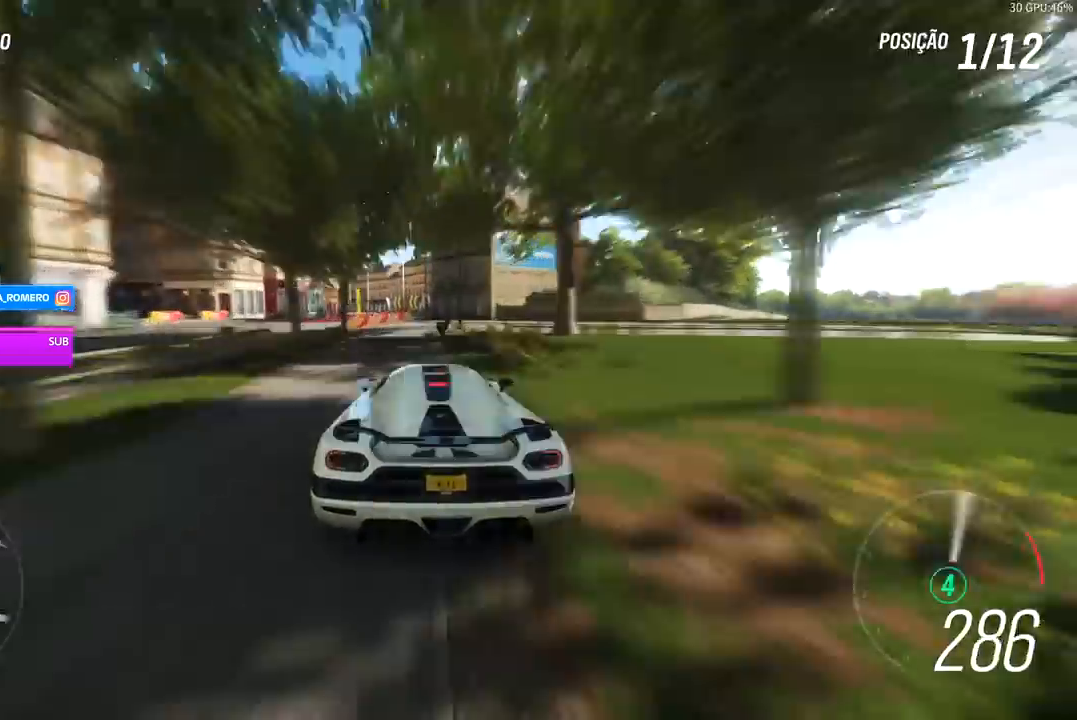
{"buttons": [], "left_stick": "left", "right_stick": "center", "events": [[200, "L2", "up"]]}